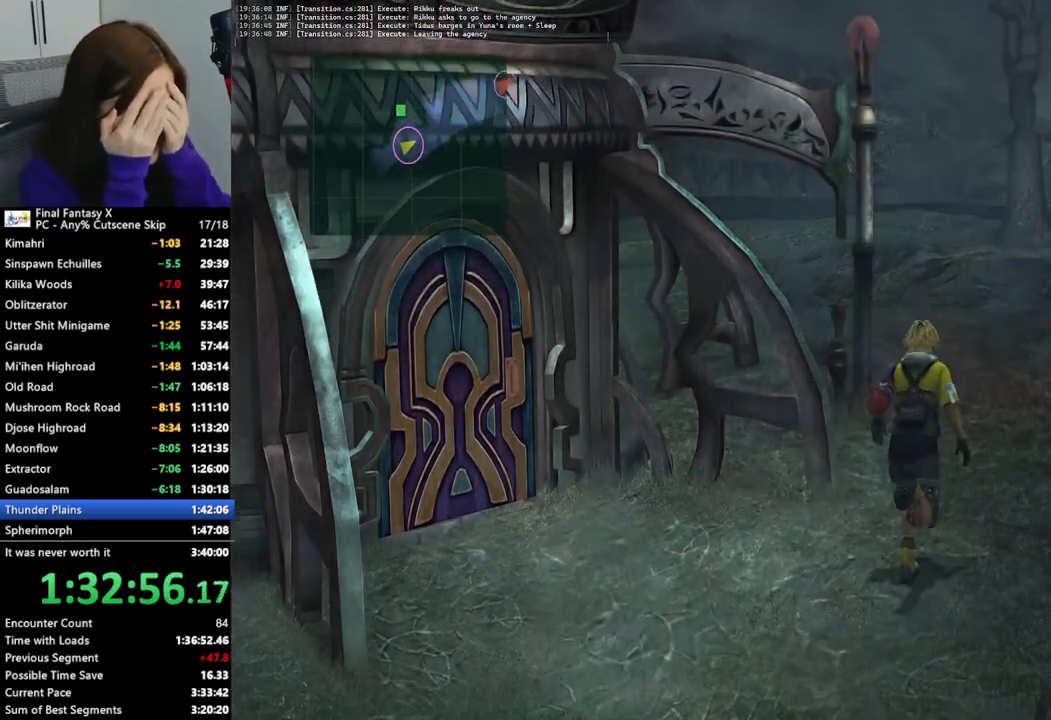
Gameplay with a controller (PlayStation layout); each line is a JSON object with the inputs held at the frame after it. "events" lists button and stick changes between this image and that frame as [ms after this image, input, new state], when the widget could be followed in between.
{"buttons": [], "left_stick": "up-right", "right_stick": "center", "events": [[267, "left_stick", "up-right"]]}
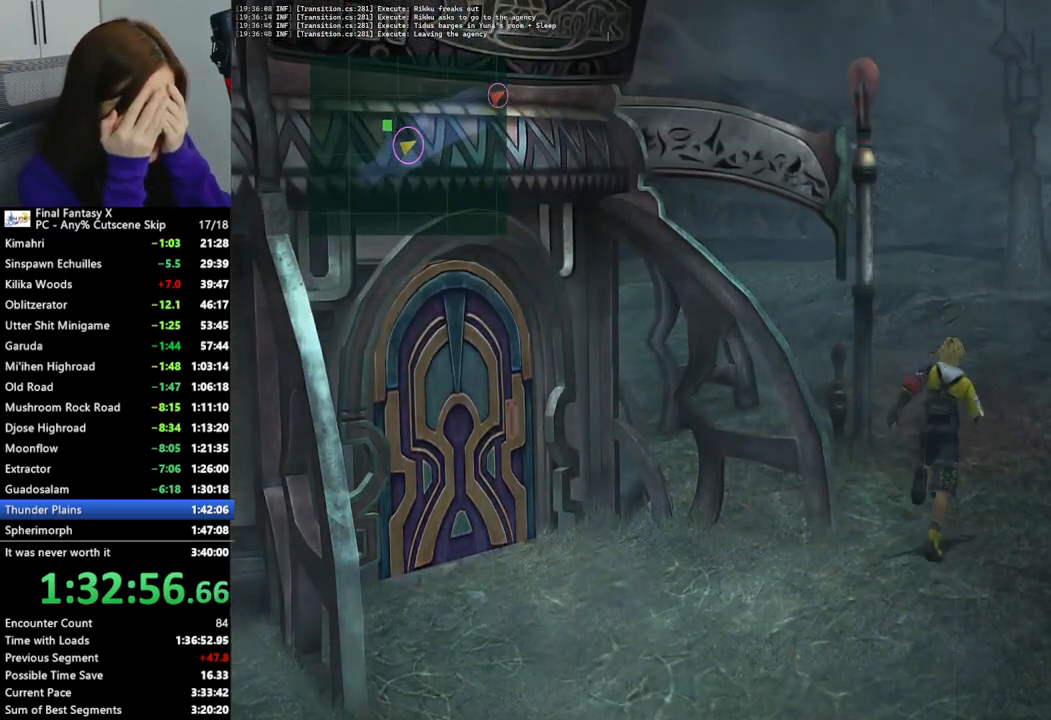
{"buttons": [], "left_stick": "up-right", "right_stick": "center", "events": []}
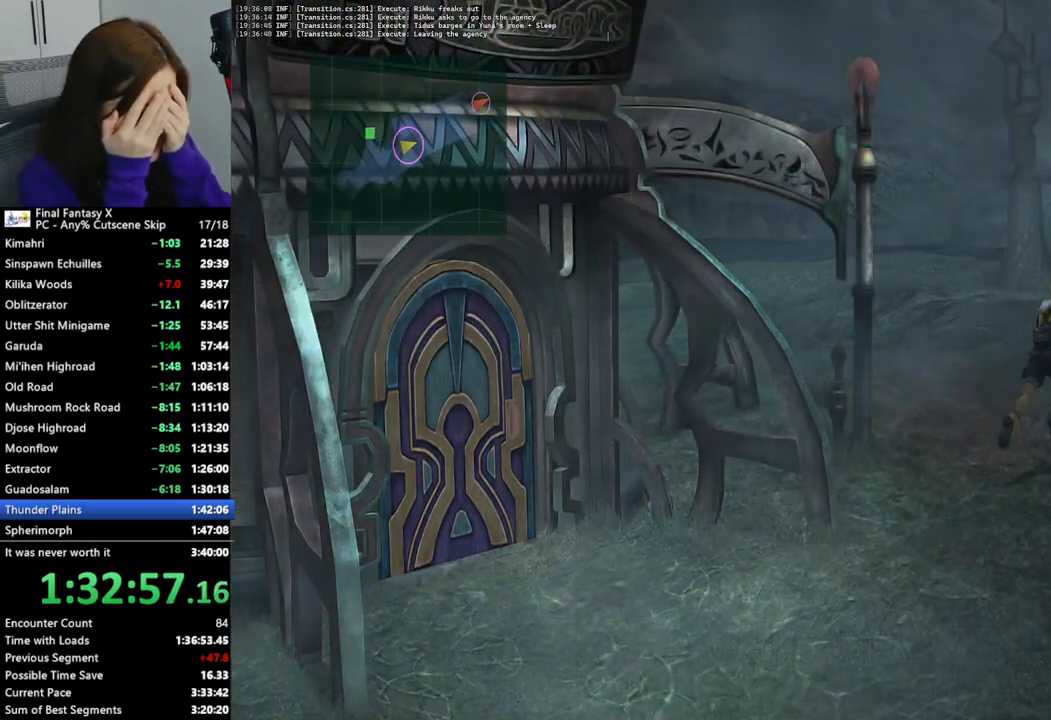
{"buttons": [], "left_stick": "up-right", "right_stick": "center", "events": [[233, "CROSS", "down"], [333, "CROSS", "up"], [400, "CROSS", "down"], [500, "CROSS", "up"]]}
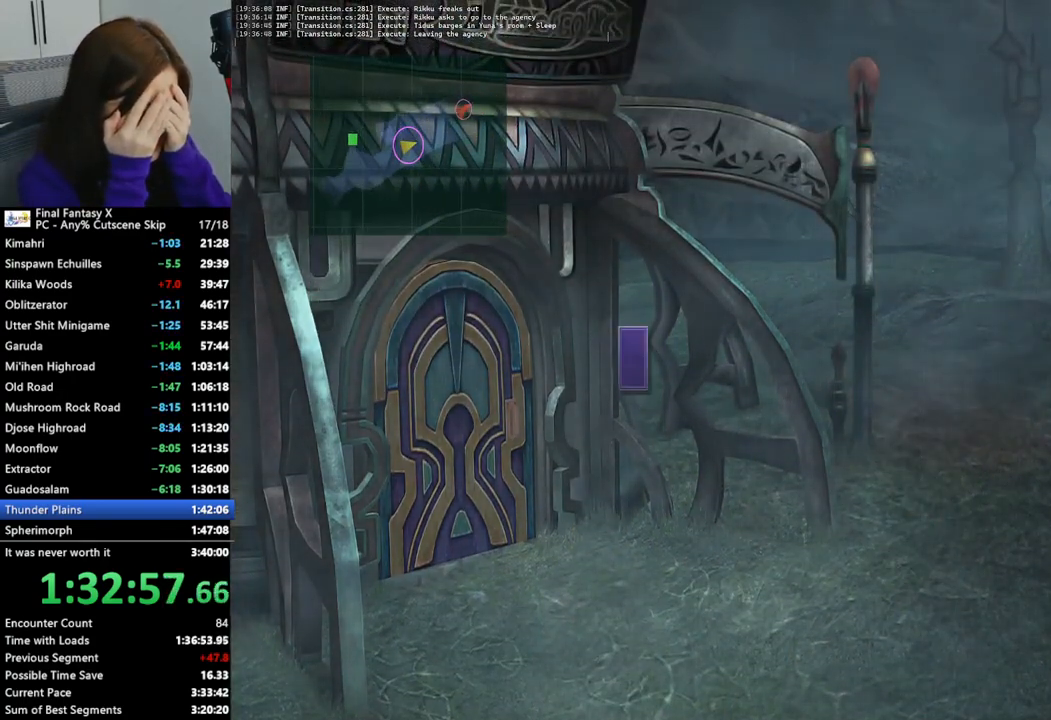
{"buttons": [], "left_stick": "center", "right_stick": "center", "events": [[67, "CROSS", "down"], [133, "CROSS", "up"], [200, "CROSS", "down"], [200, "left_stick", "center"], [300, "CROSS", "up"], [367, "CROSS", "down"], [467, "CROSS", "up"]]}
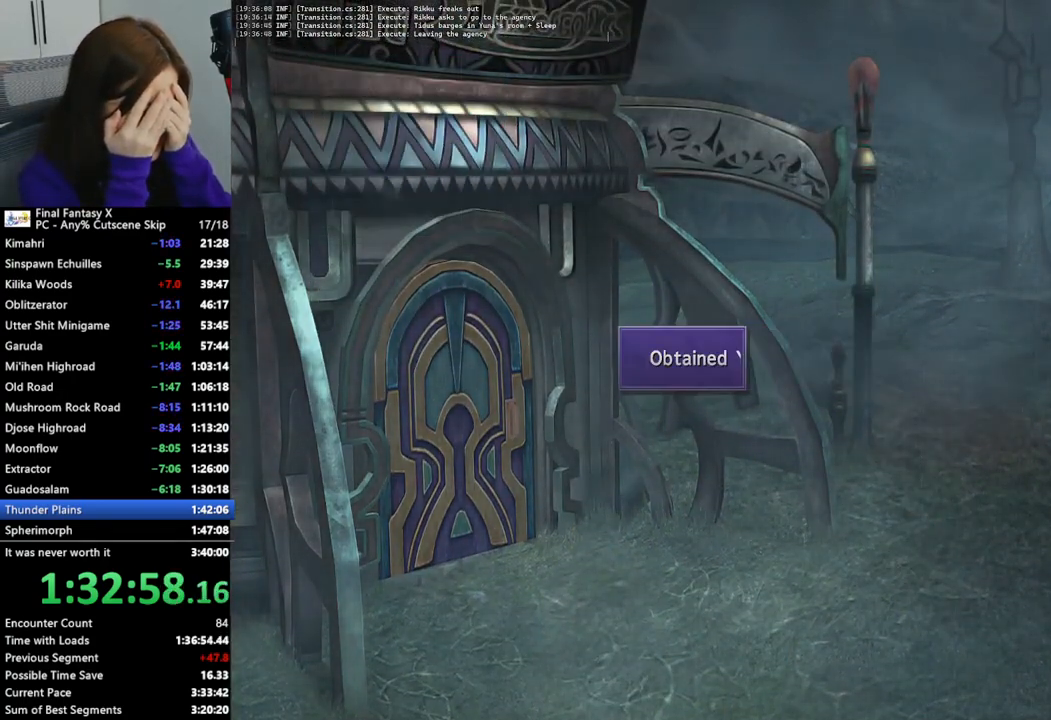
{"buttons": [], "left_stick": "center", "right_stick": "center", "events": [[100, "TRIANGLE", "down"], [200, "TRIANGLE", "up"], [300, "TRIANGLE", "down"], [367, "TRIANGLE", "up"], [433, "TRIANGLE", "down"], [500, "TRIANGLE", "up"]]}
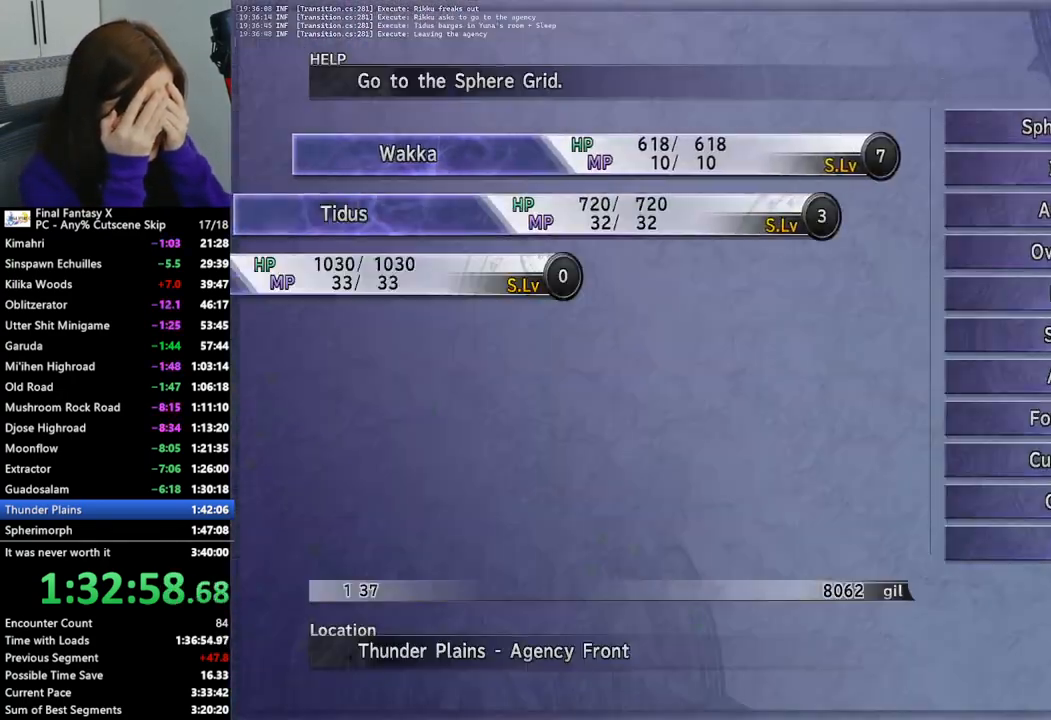
{"buttons": [], "left_stick": "center", "right_stick": "center", "events": []}
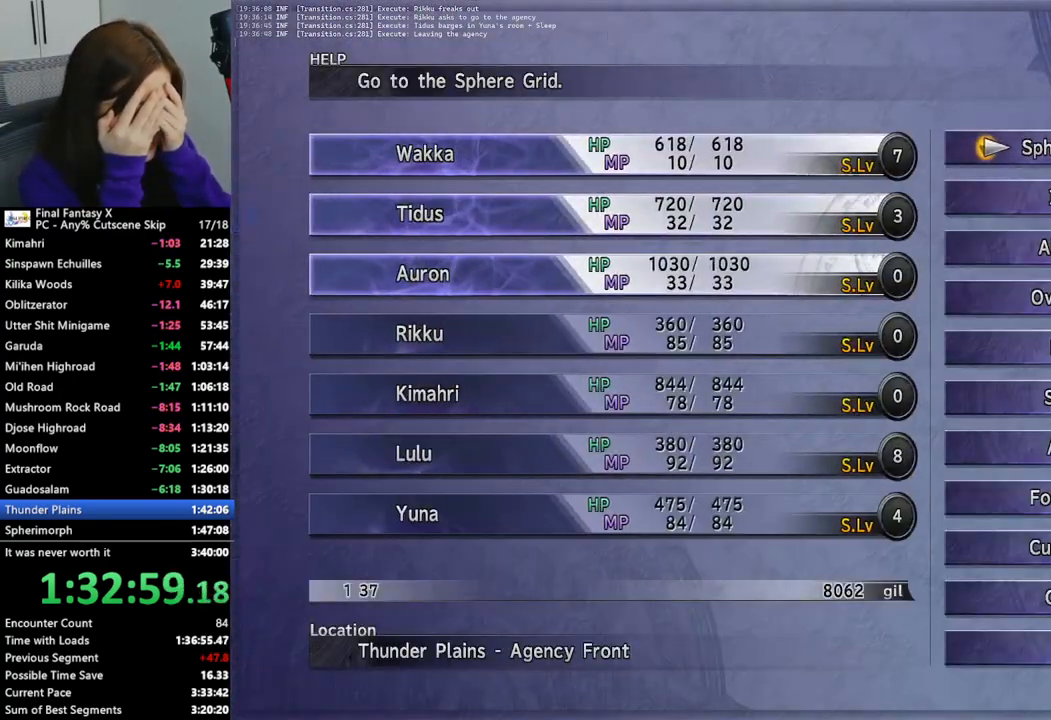
{"buttons": [], "left_stick": "center", "right_stick": "center", "events": [[33, "CROSS", "down"], [167, "CROSS", "up"]]}
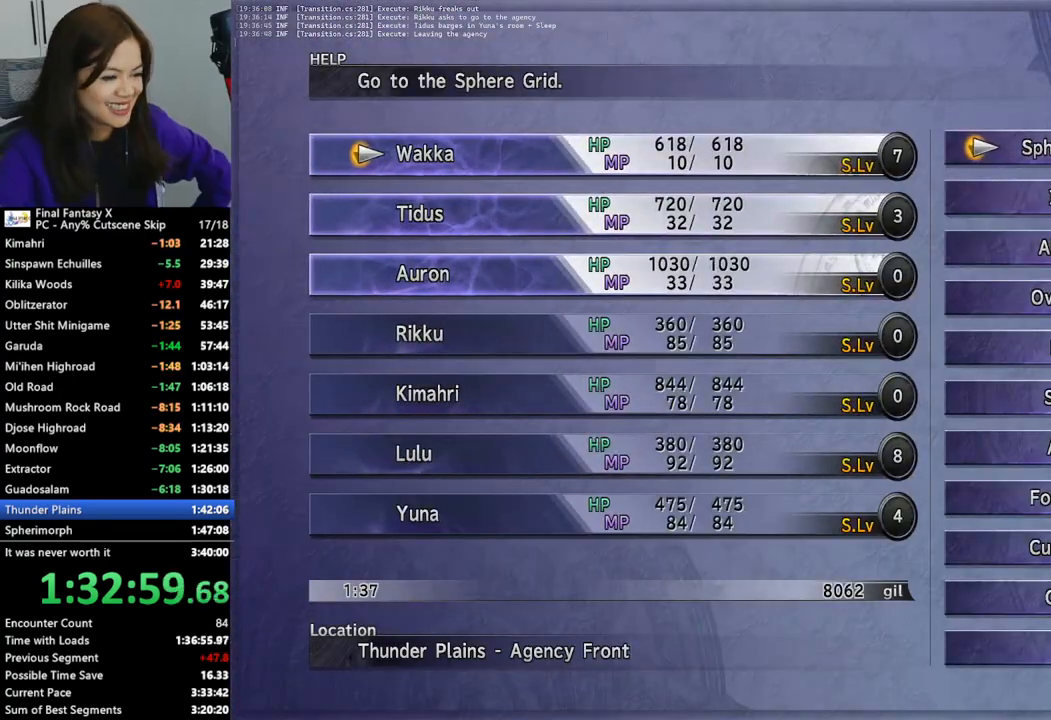
{"buttons": [], "left_stick": "center", "right_stick": "center", "events": []}
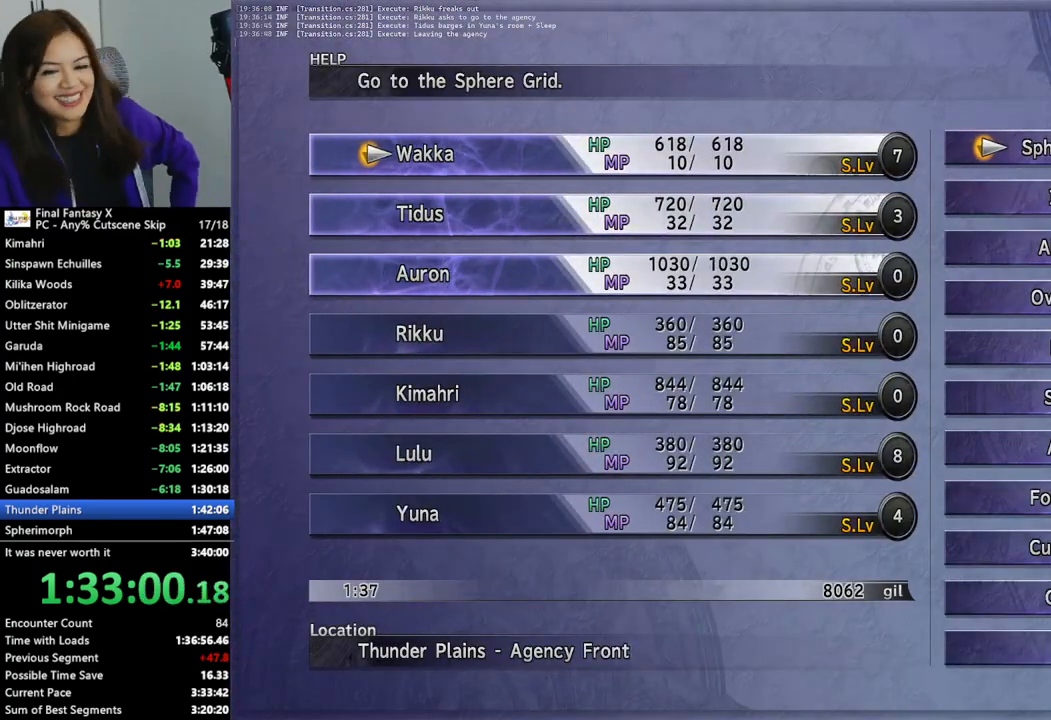
{"buttons": ["DPAD_DOWN"], "left_stick": "center", "right_stick": "center", "events": [[200, "CIRCLE", "down"], [300, "CIRCLE", "up"], [433, "DPAD_DOWN", "down"]]}
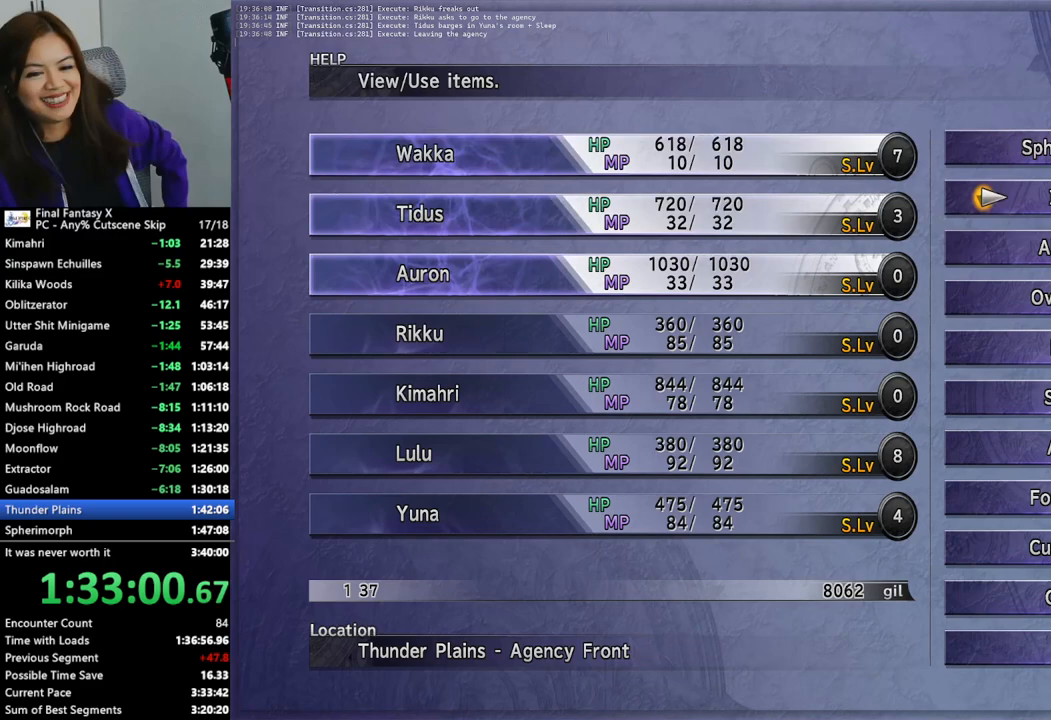
{"buttons": [], "left_stick": "center", "right_stick": "center", "events": [[33, "DPAD_DOWN", "up"], [100, "DPAD_DOWN", "down"], [200, "DPAD_DOWN", "up"], [233, "DPAD_DOWN", "down"], [300, "DPAD_DOWN", "up"], [367, "DPAD_DOWN", "down"], [433, "DPAD_DOWN", "up"]]}
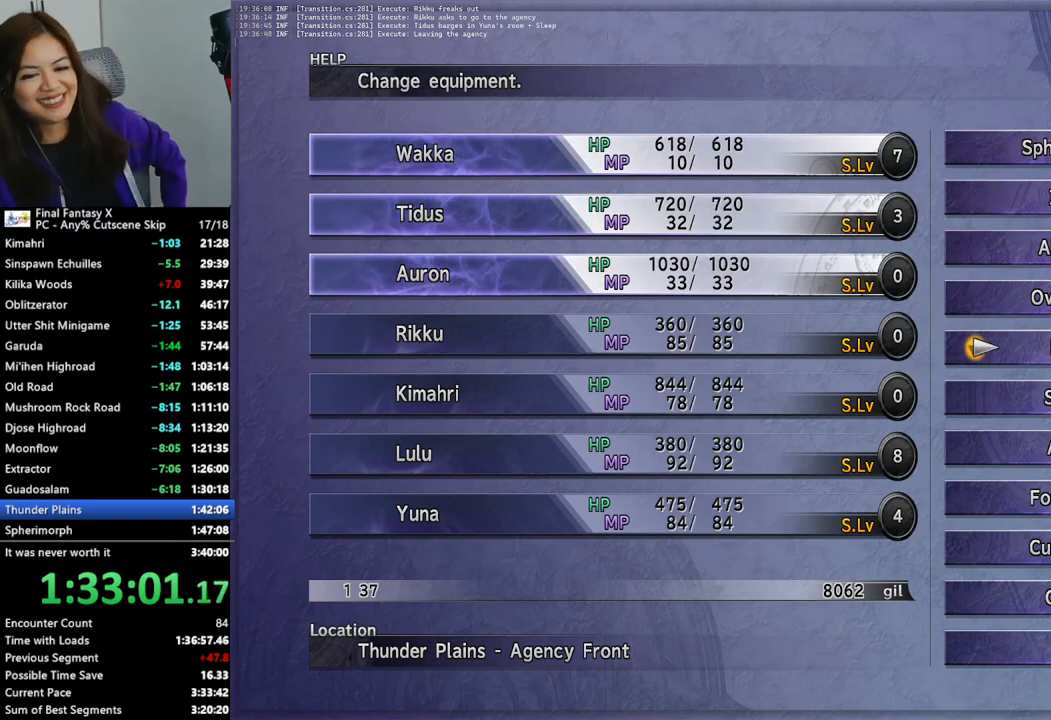
{"buttons": [], "left_stick": "center", "right_stick": "center", "events": [[67, "CROSS", "down"], [200, "CROSS", "up"]]}
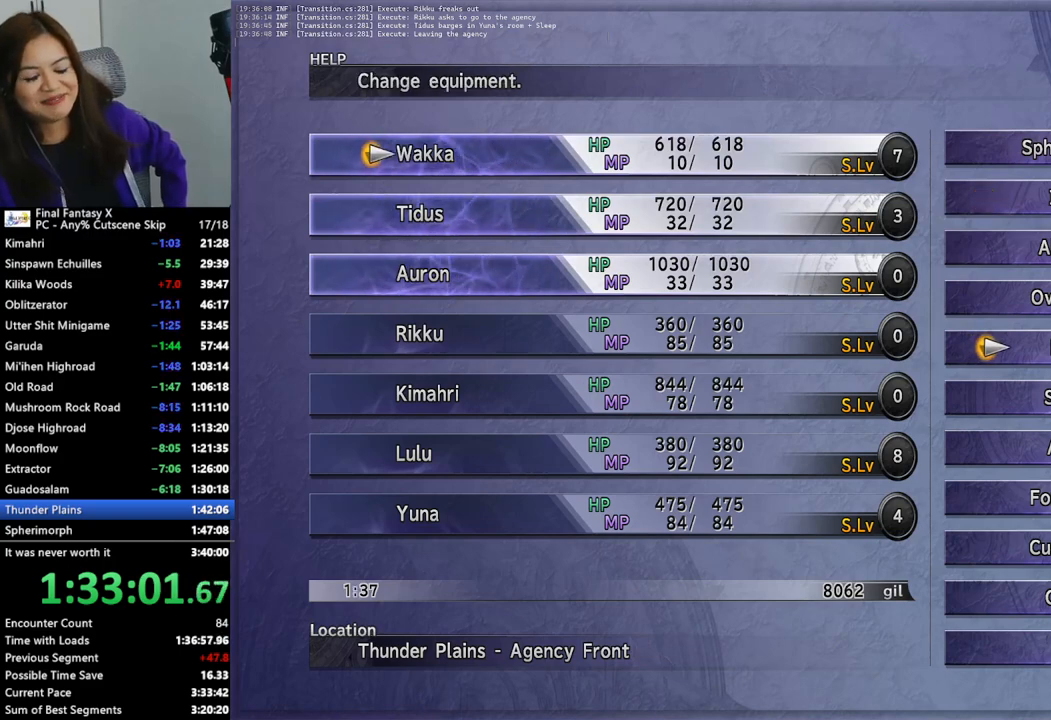
{"buttons": [], "left_stick": "center", "right_stick": "center", "events": [[100, "DPAD_DOWN", "down"], [167, "CROSS", "down"], [167, "DPAD_DOWN", "up"], [300, "CROSS", "up"]]}
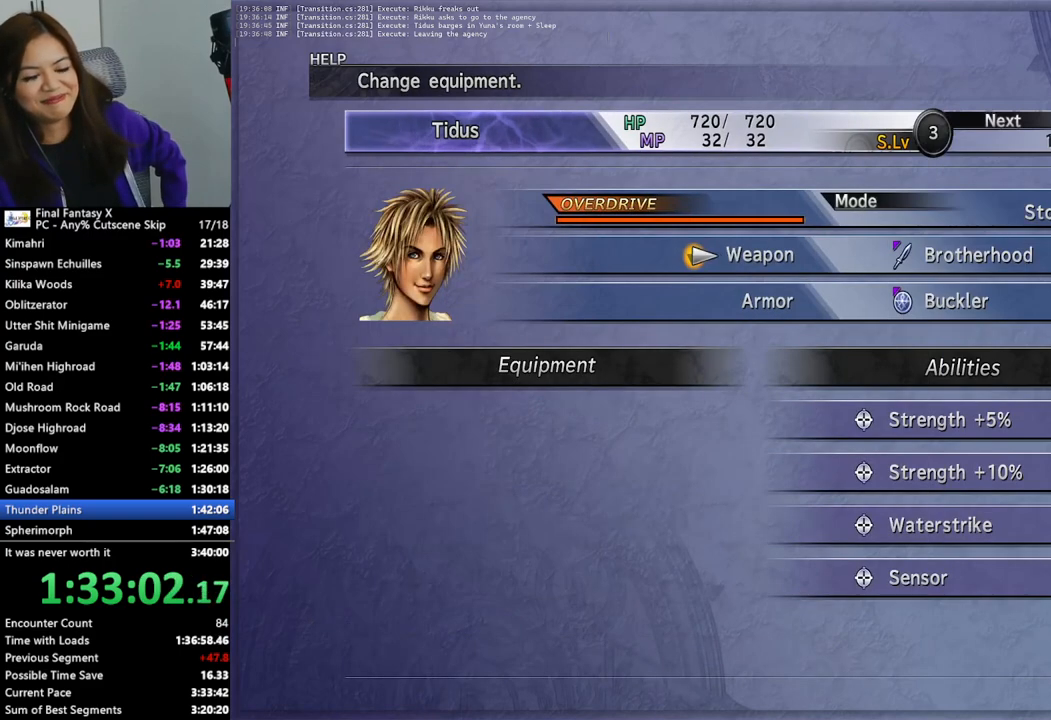
{"buttons": [], "left_stick": "center", "right_stick": "center", "events": [[100, "CROSS", "down"], [233, "CROSS", "up"]]}
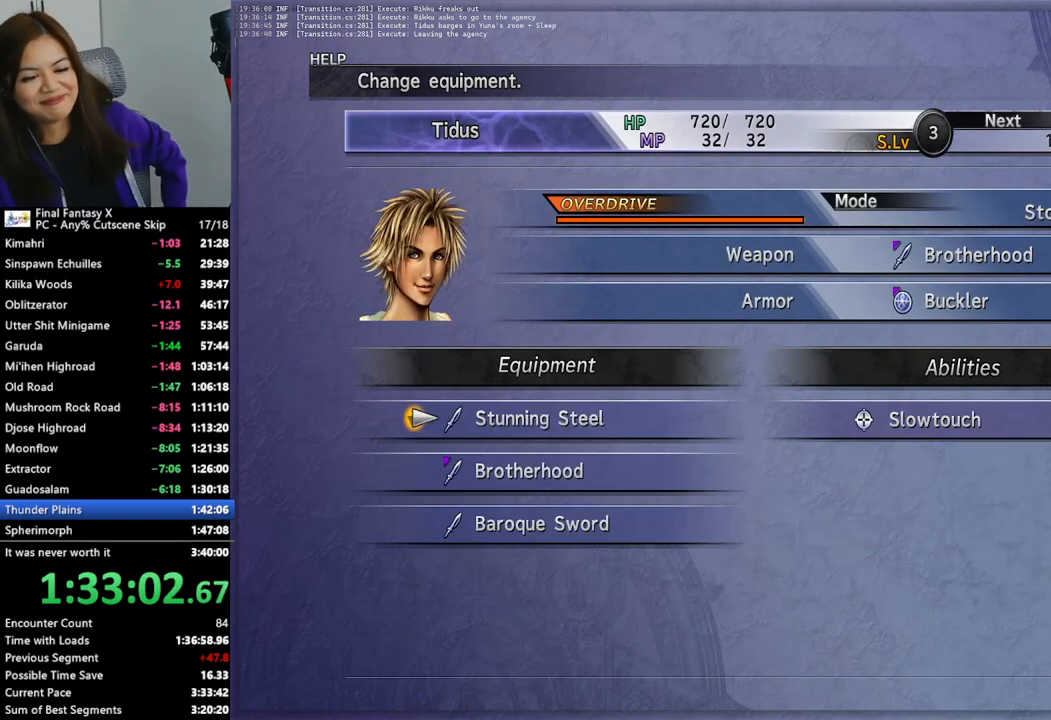
{"buttons": [], "left_stick": "center", "right_stick": "center", "events": []}
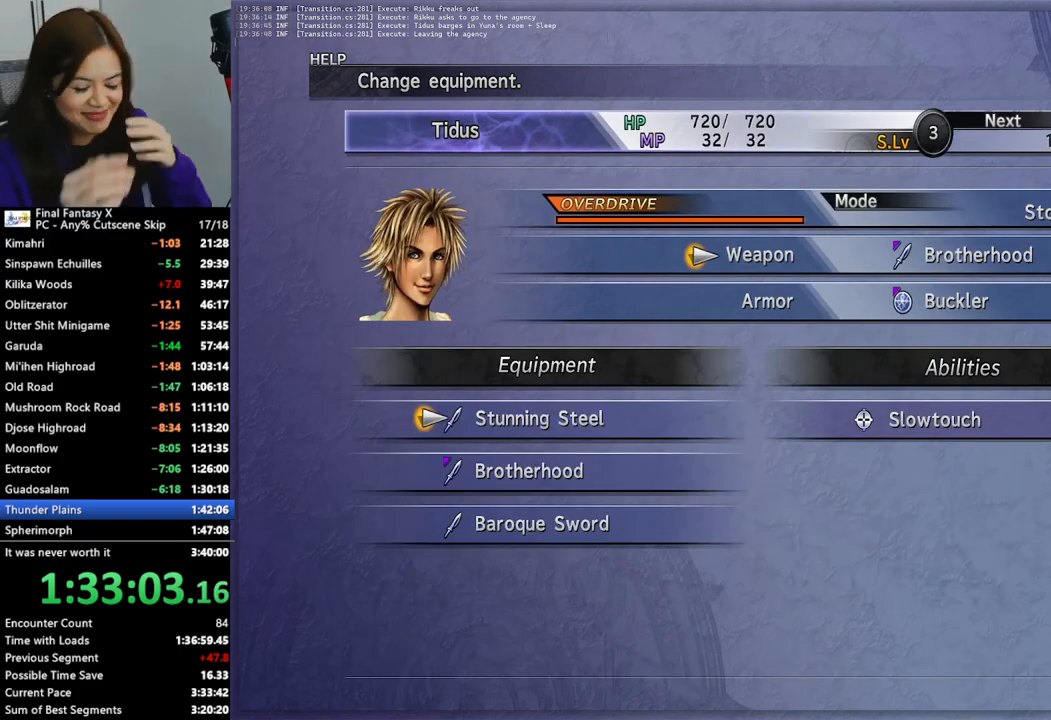
{"buttons": ["R1"], "left_stick": "center", "right_stick": "center", "events": [[467, "R1", "down"]]}
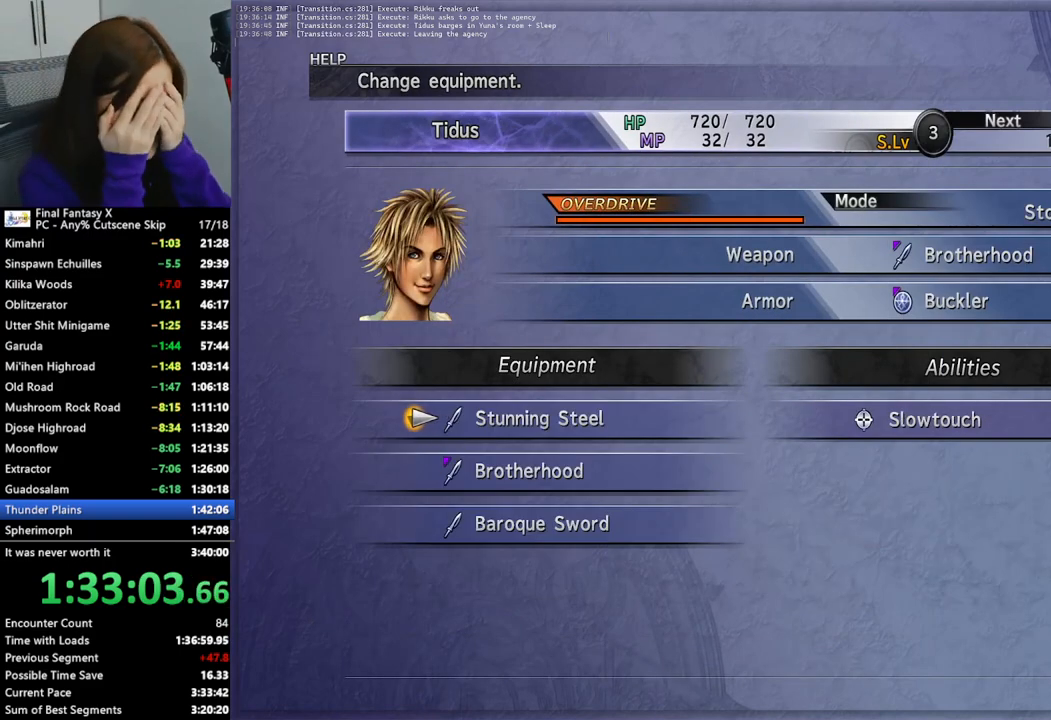
{"buttons": [], "left_stick": "center", "right_stick": "center", "events": [[67, "R1", "up"]]}
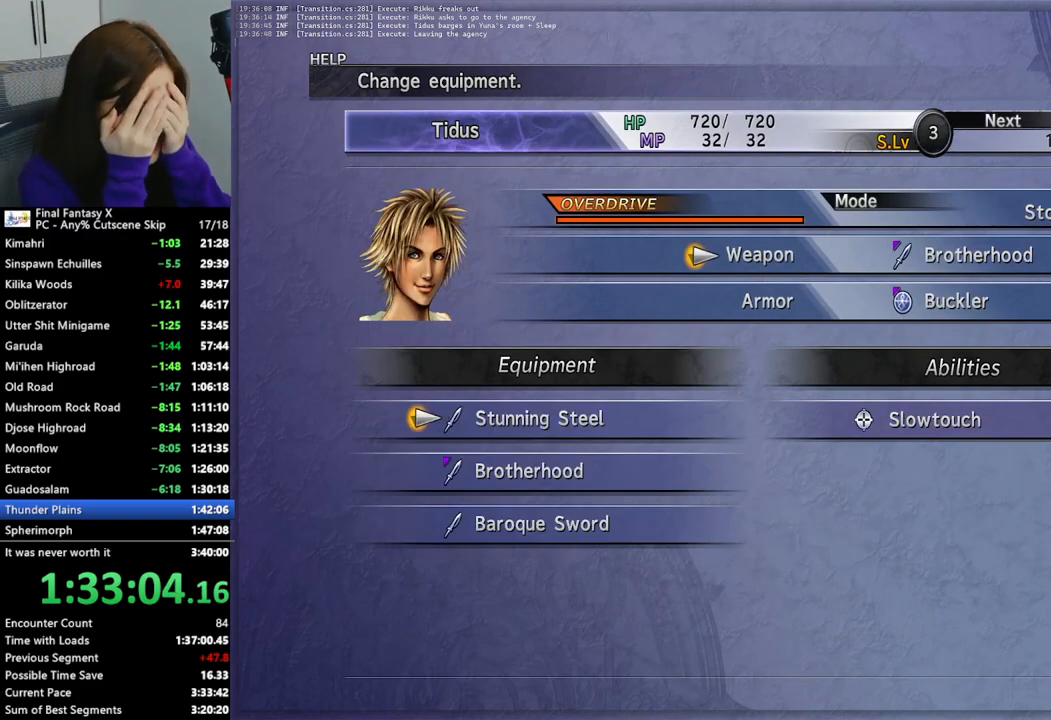
{"buttons": ["CROSS"], "left_stick": "center", "right_stick": "center", "events": [[33, "CIRCLE", "down"], [133, "CIRCLE", "up"], [400, "DPAD_DOWN", "down"], [467, "CROSS", "down"], [500, "DPAD_DOWN", "up"]]}
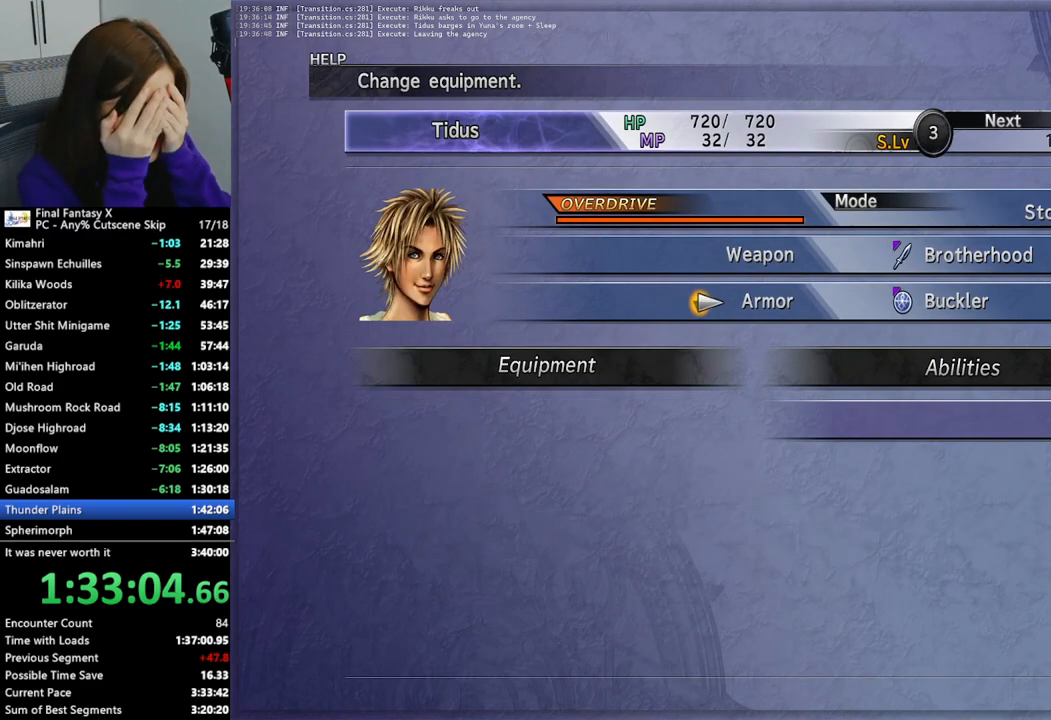
{"buttons": ["CROSS"], "left_stick": "center", "right_stick": "center", "events": [[67, "CROSS", "up"], [400, "DPAD_DOWN", "down"], [467, "DPAD_DOWN", "up"], [500, "CROSS", "down"]]}
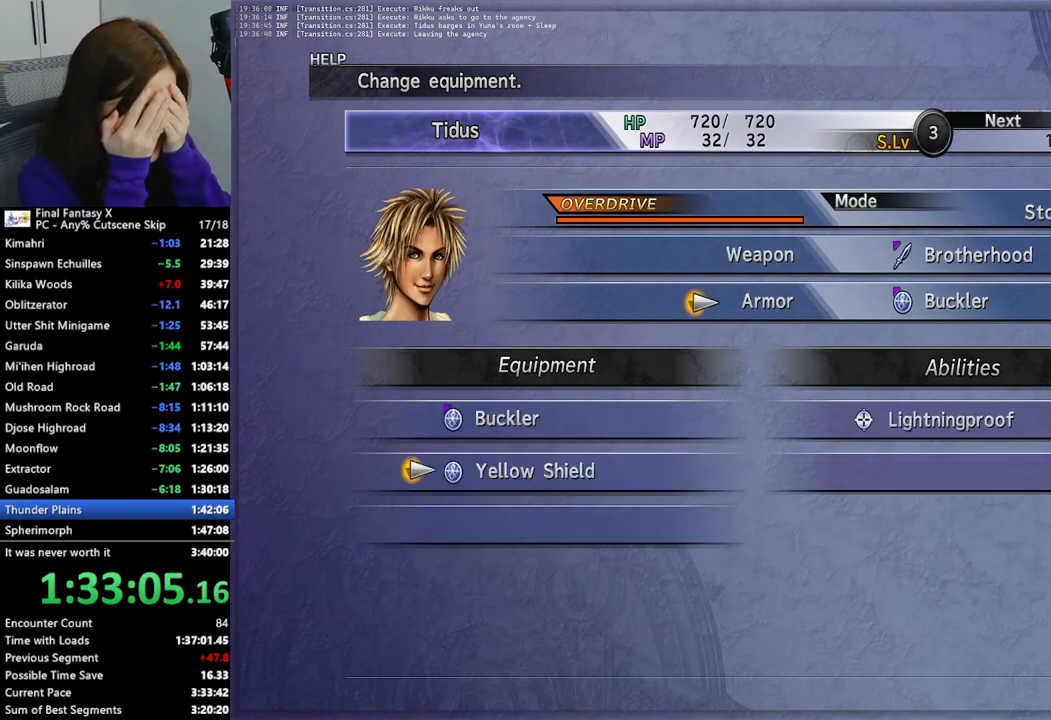
{"buttons": [], "left_stick": "center", "right_stick": "center", "events": [[133, "CROSS", "up"]]}
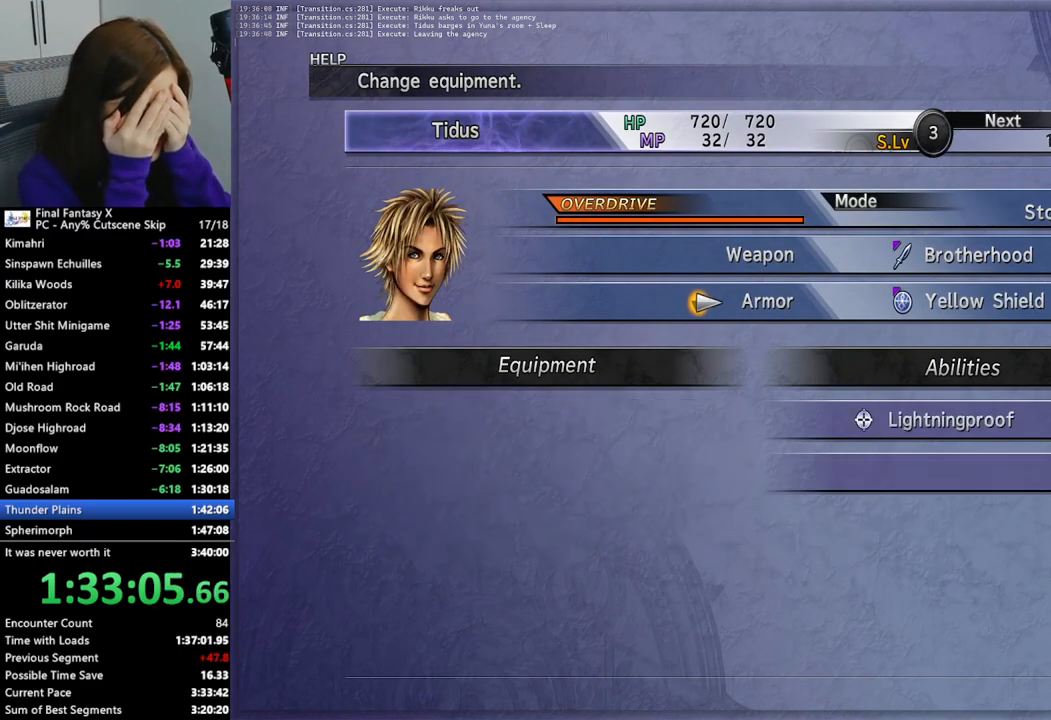
{"buttons": [], "left_stick": "center", "right_stick": "center", "events": [[200, "CIRCLE", "down"], [300, "CIRCLE", "up"]]}
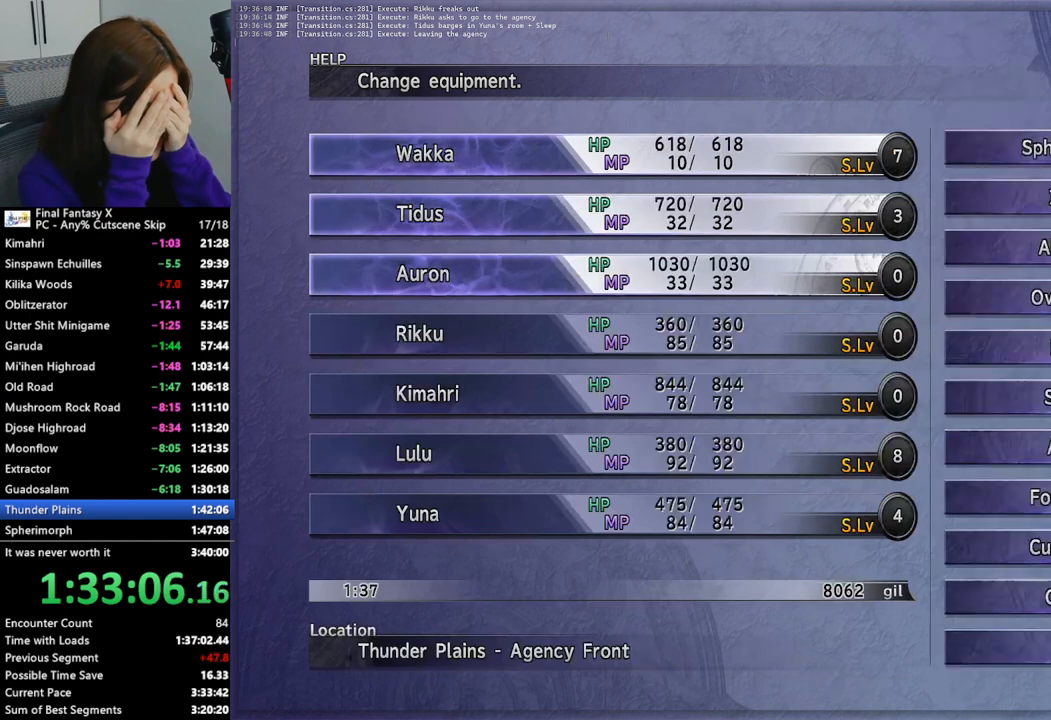
{"buttons": [], "left_stick": "center", "right_stick": "center", "events": []}
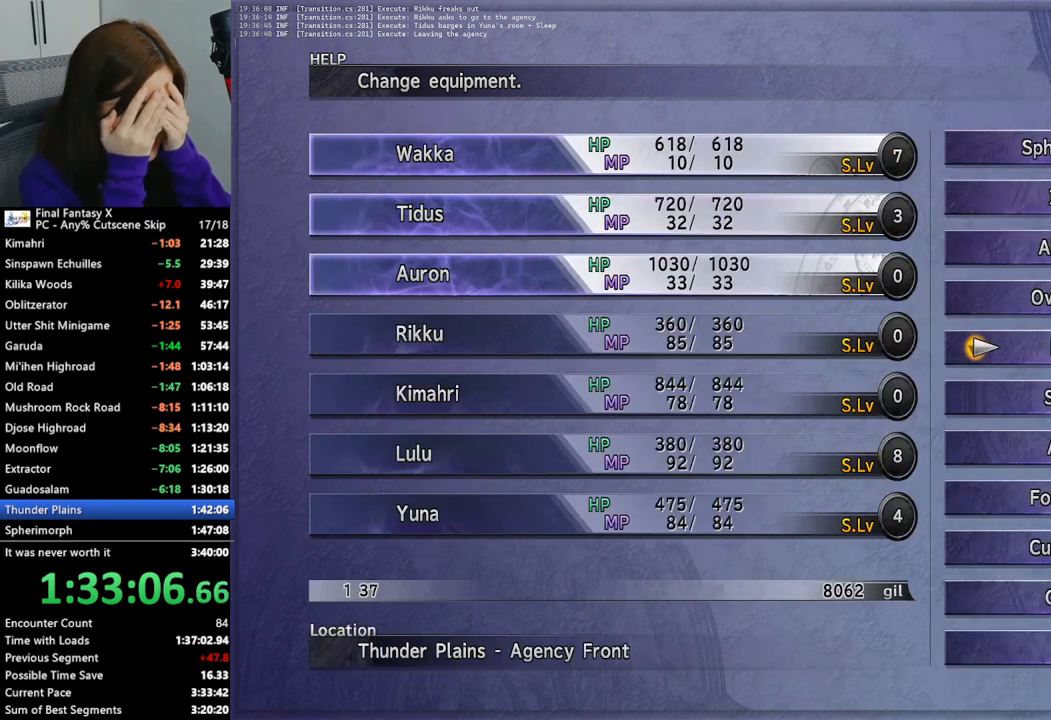
{"buttons": [], "left_stick": "center", "right_stick": "center", "events": []}
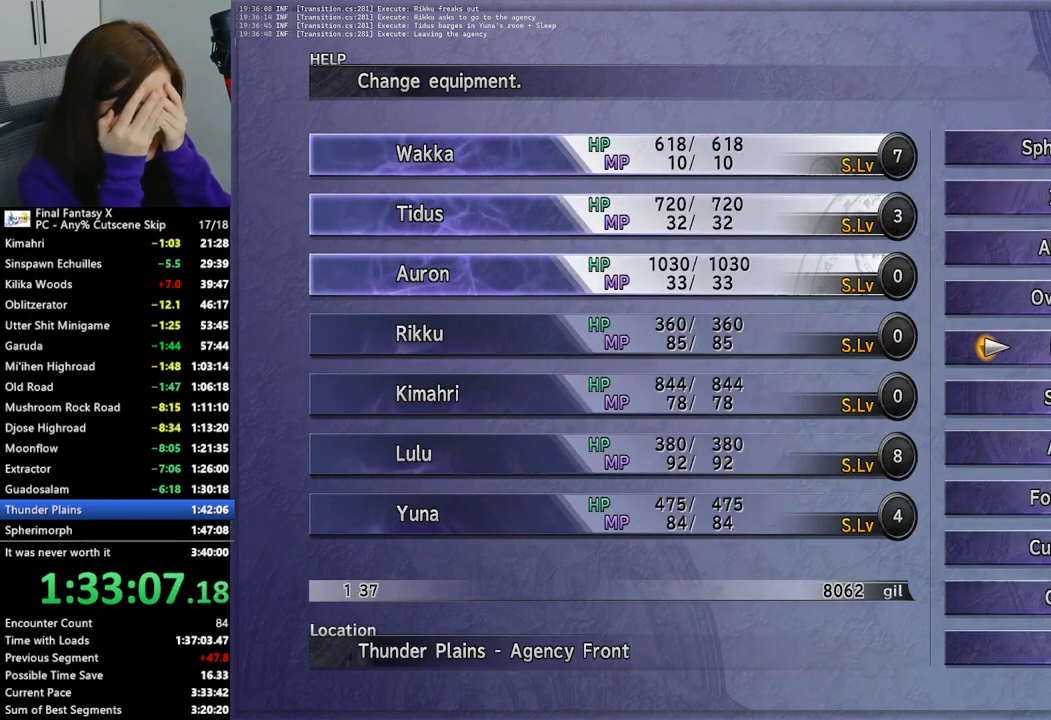
{"buttons": [], "left_stick": "center", "right_stick": "center", "events": []}
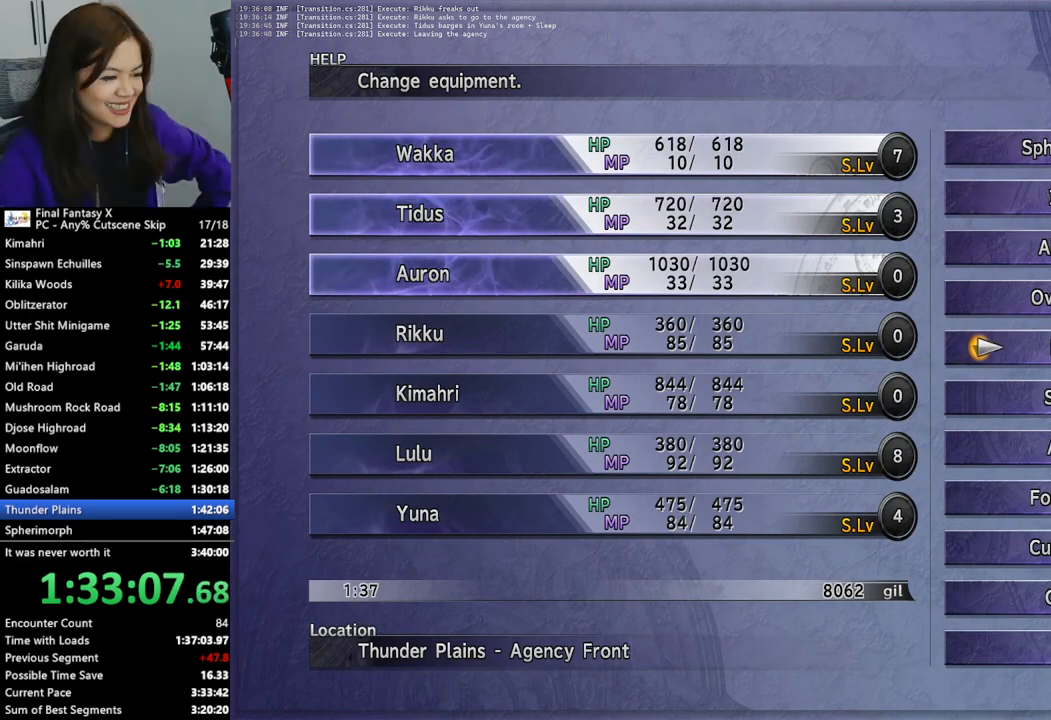
{"buttons": [], "left_stick": "center", "right_stick": "center", "events": []}
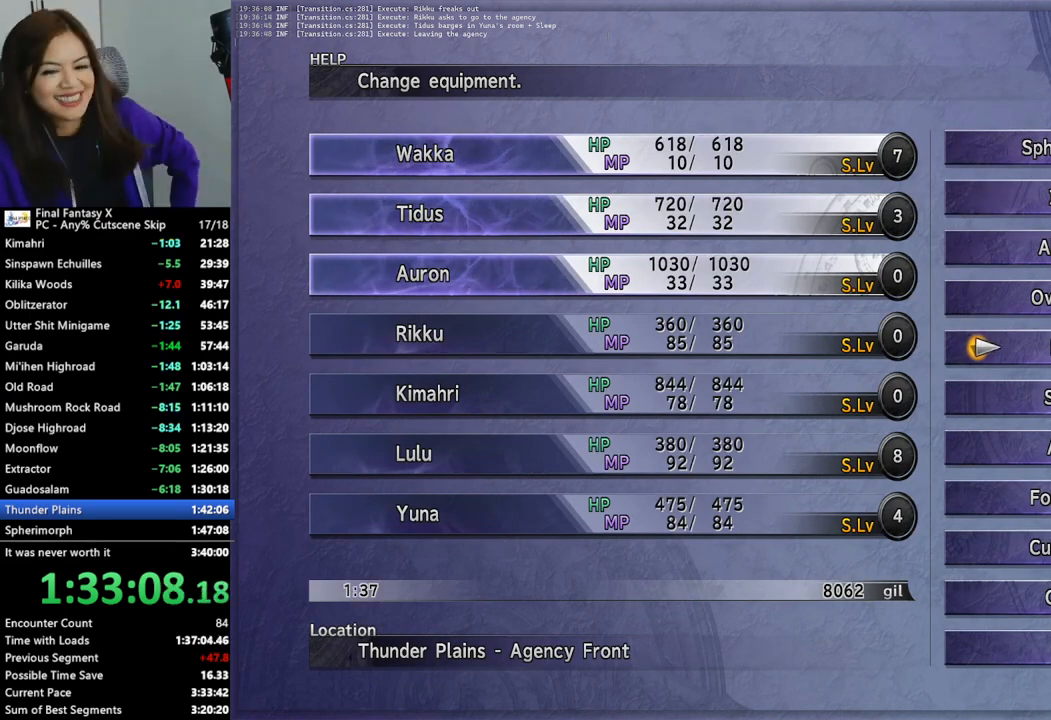
{"buttons": [], "left_stick": "center", "right_stick": "center", "events": []}
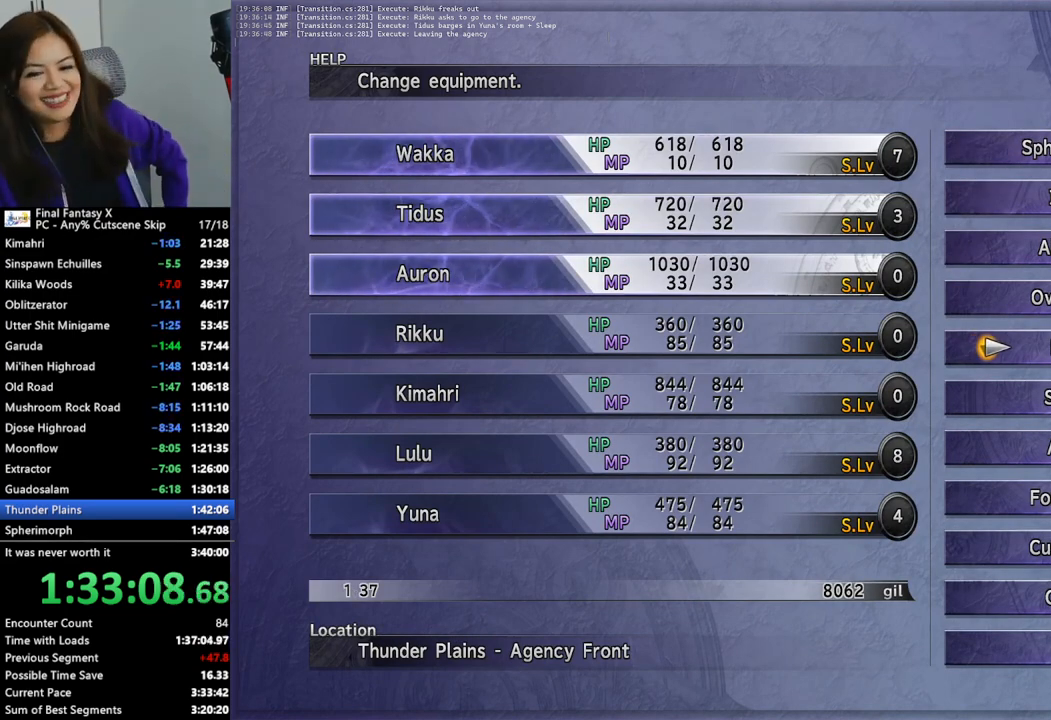
{"buttons": [], "left_stick": "center", "right_stick": "center", "events": []}
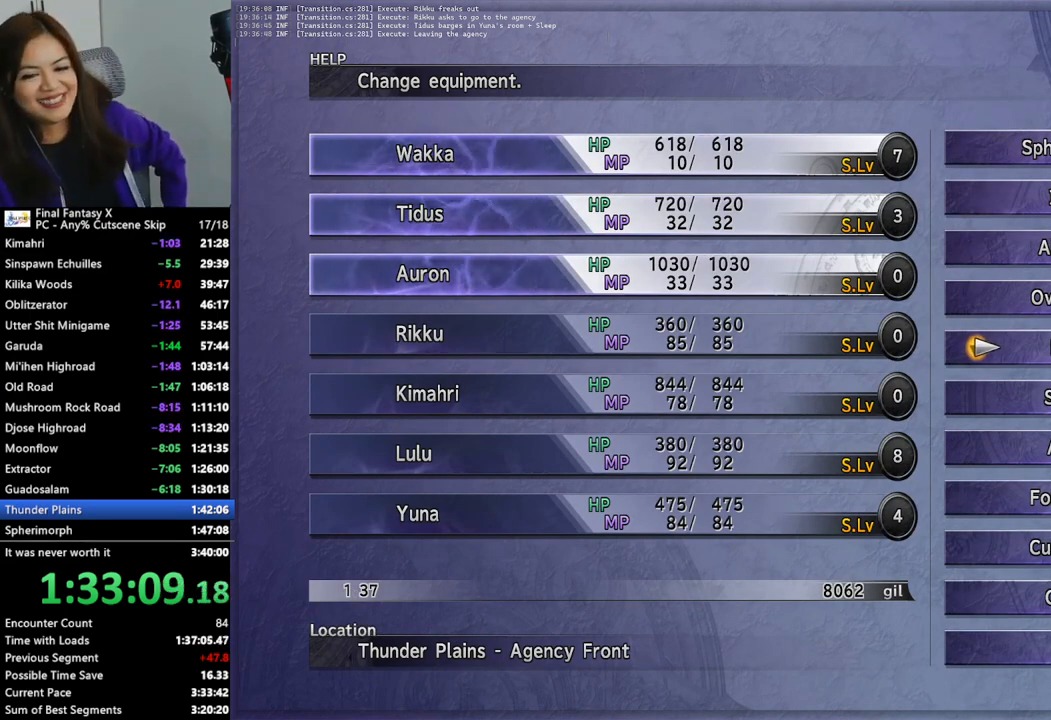
{"buttons": [], "left_stick": "center", "right_stick": "center", "events": [[267, "CIRCLE", "down"], [333, "CIRCLE", "up"], [400, "CIRCLE", "down"], [467, "CIRCLE", "up"]]}
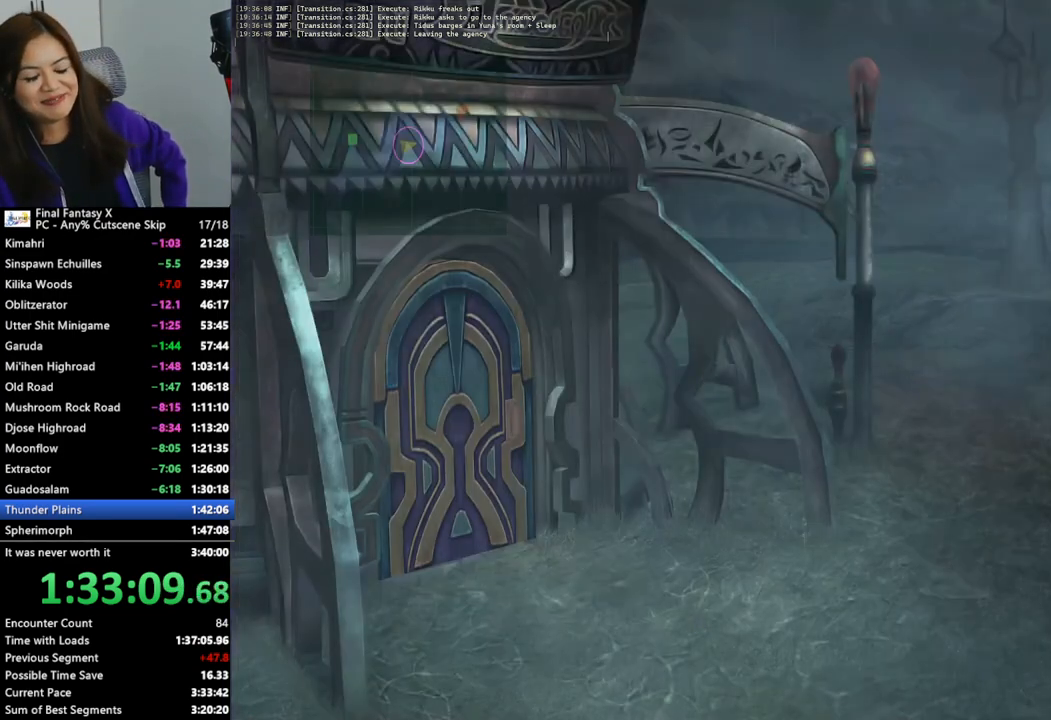
{"buttons": [], "left_stick": "up-right", "right_stick": "center", "events": [[67, "left_stick", "up-right"]]}
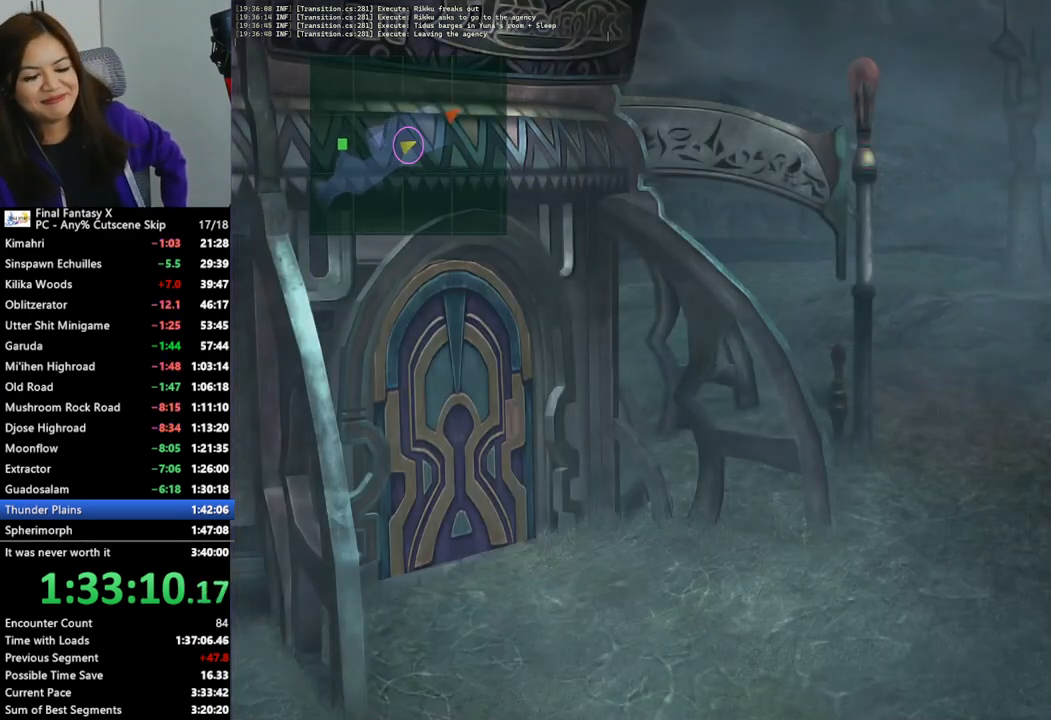
{"buttons": [], "left_stick": "up-right", "right_stick": "center", "events": []}
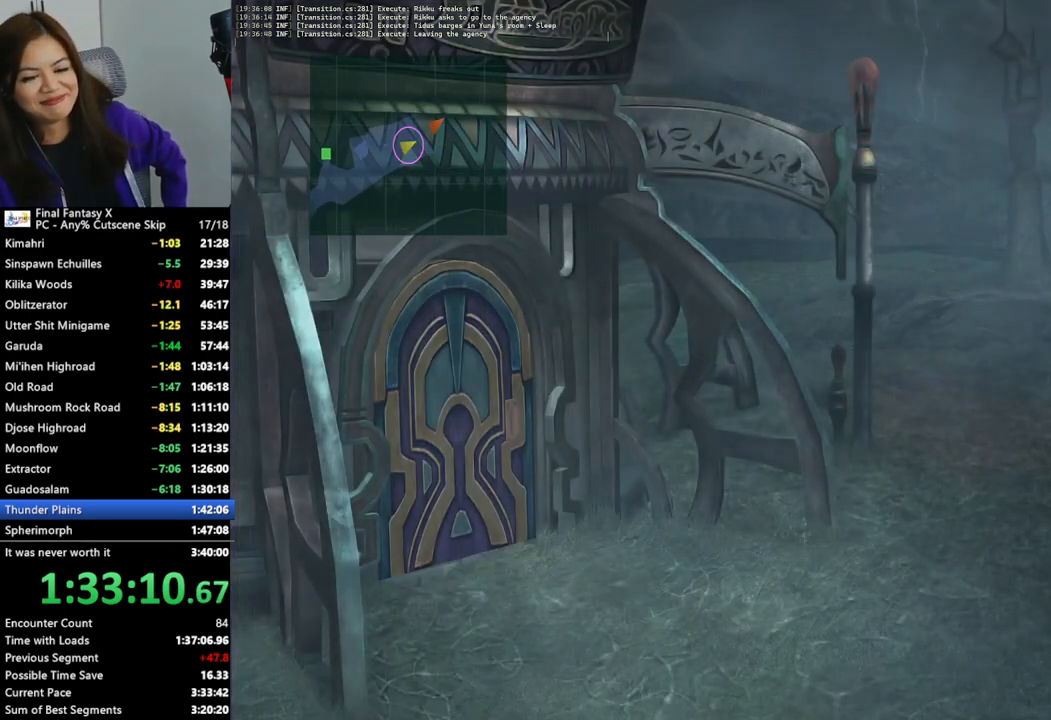
{"buttons": [], "left_stick": "up-right", "right_stick": "center", "events": []}